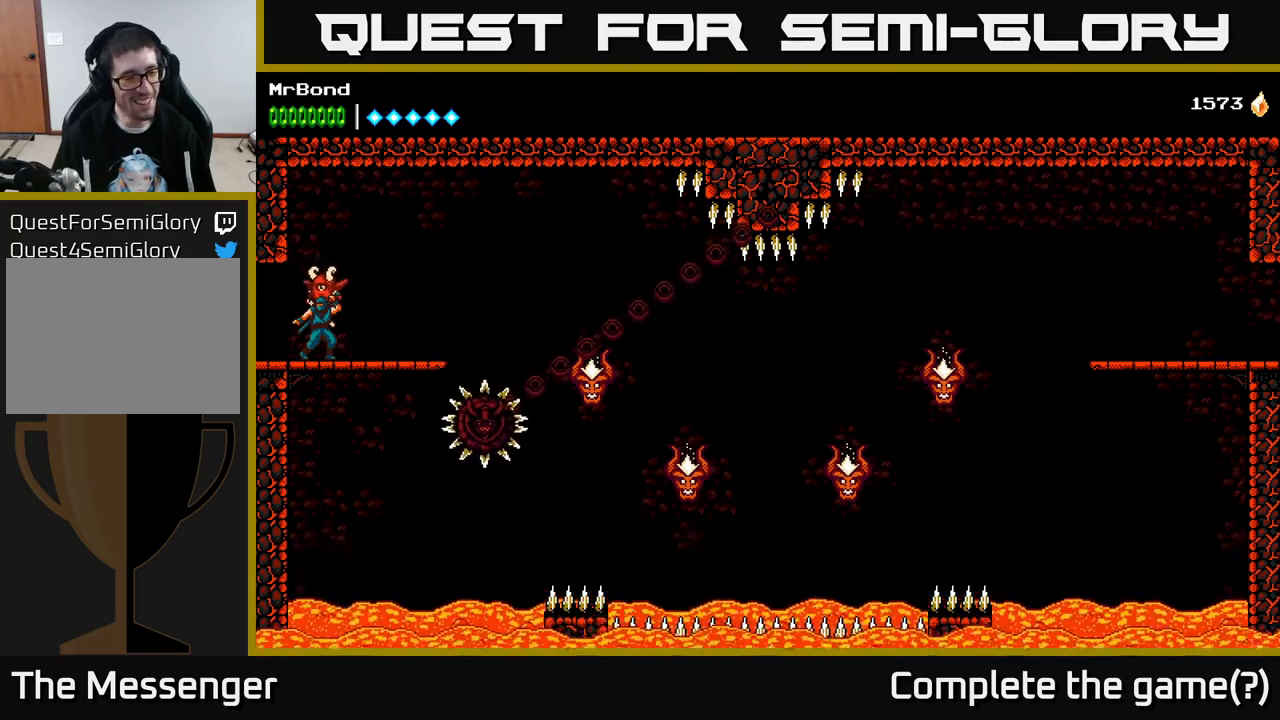
Gameplay with a controller (Xbox layout); each line is a JSON object with the inputs held at the frame after it. "events" lists button and stick changes between this image and that frame as [ms after this image, input, new state], when the widget could be followed in between. Not read: left_stick.
{"buttons": [], "right_stick": "center", "events": [[283, "DPAD_DOWN", "down"], [333, "A", "down"], [433, "DPAD_DOWN", "up"], [500, "A", "up"]]}
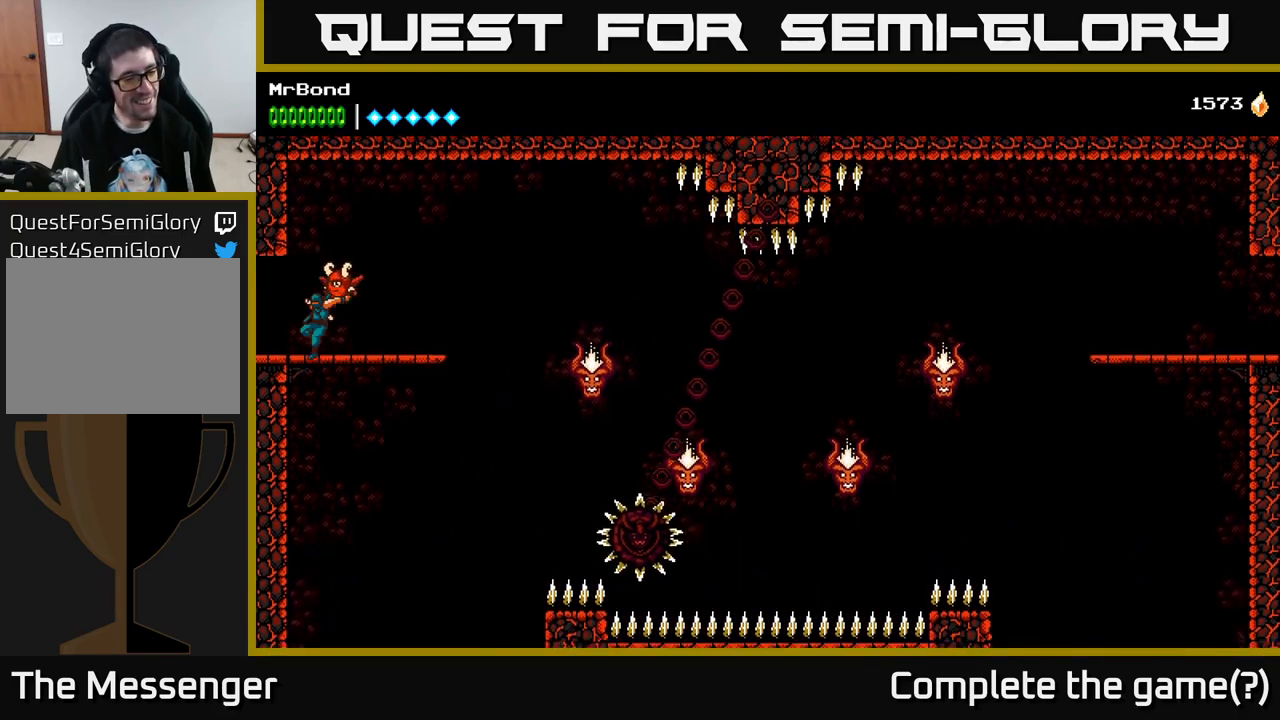
{"buttons": ["A"], "right_stick": "center", "events": [[367, "A", "down"]]}
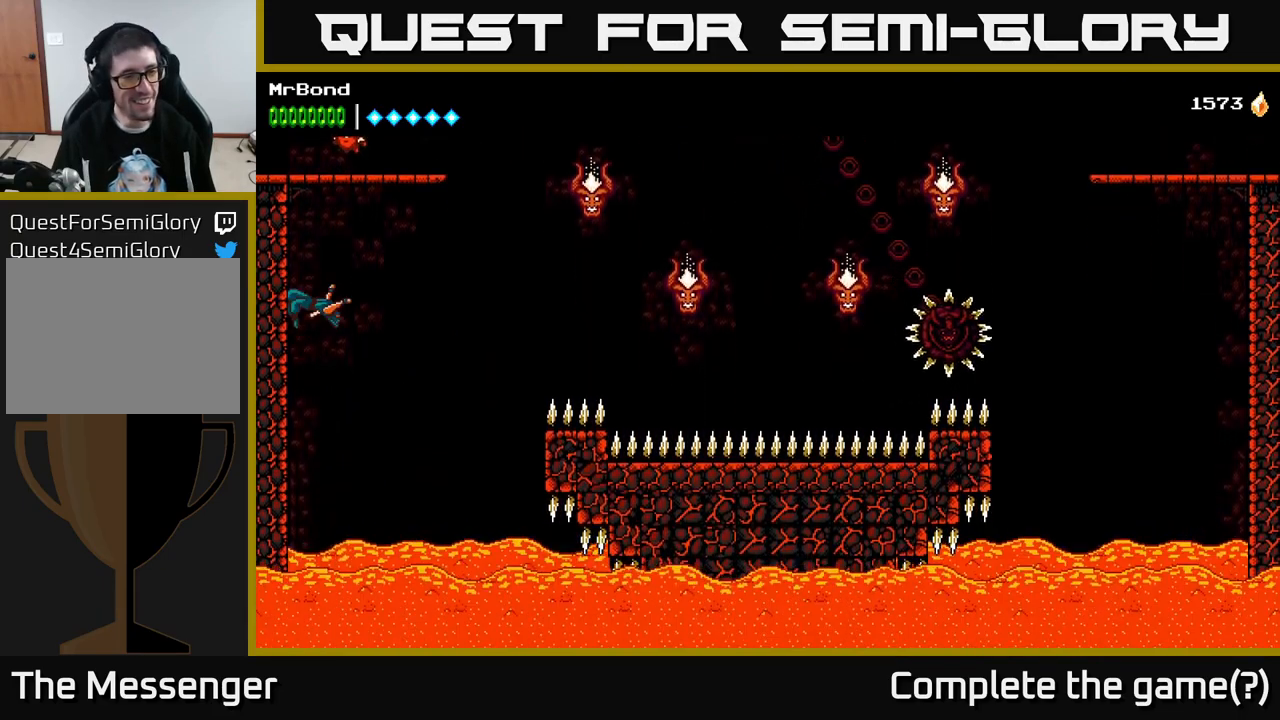
{"buttons": ["A"], "right_stick": "center", "events": []}
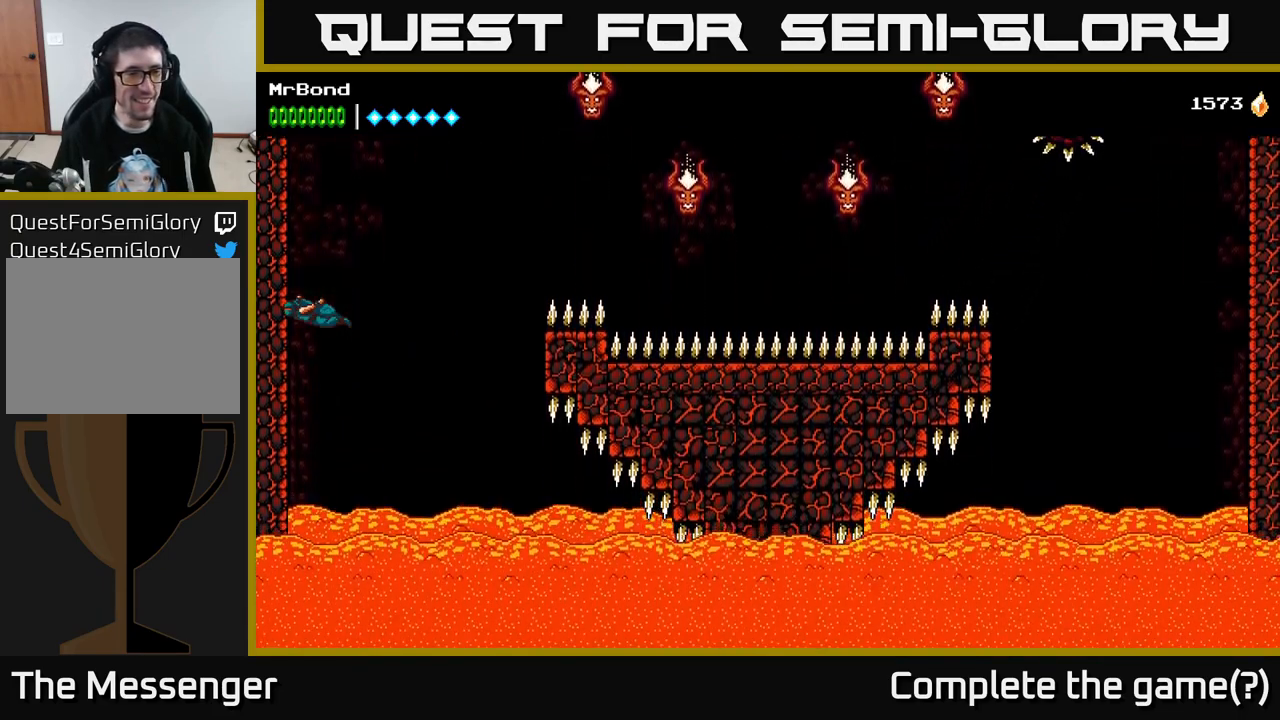
{"buttons": ["A"], "right_stick": "center", "events": []}
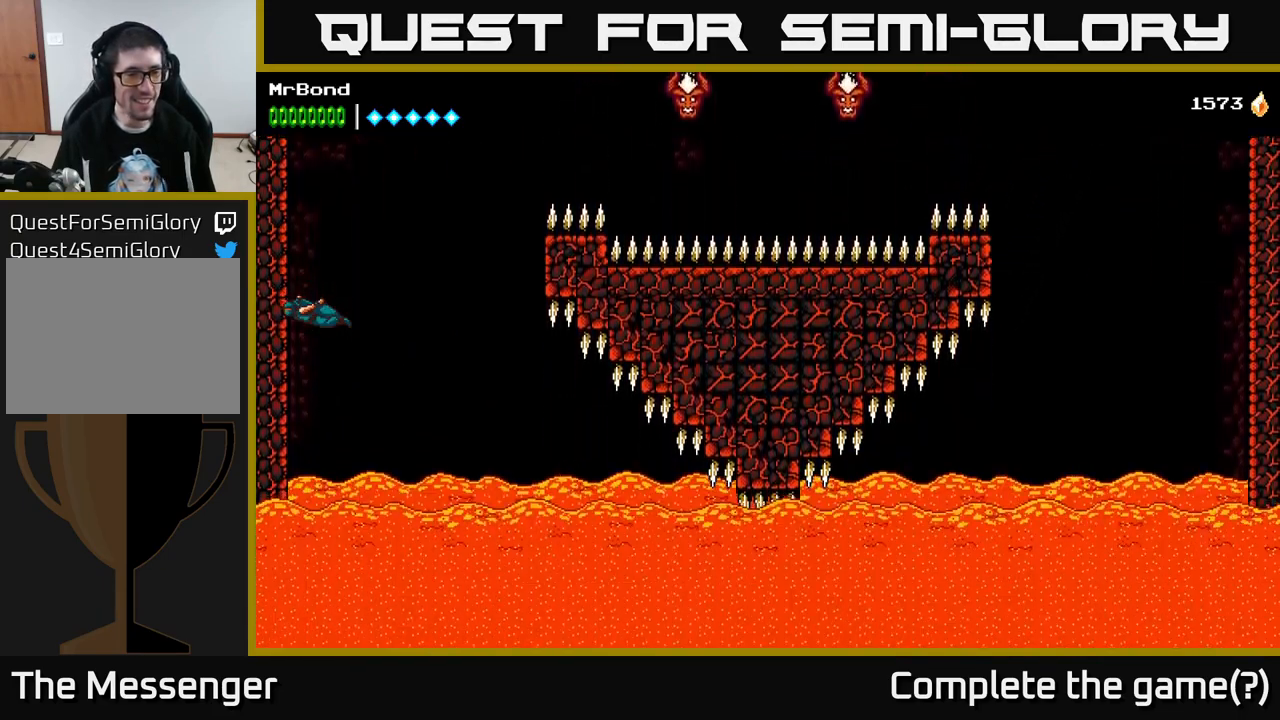
{"buttons": ["A"], "right_stick": "center", "events": []}
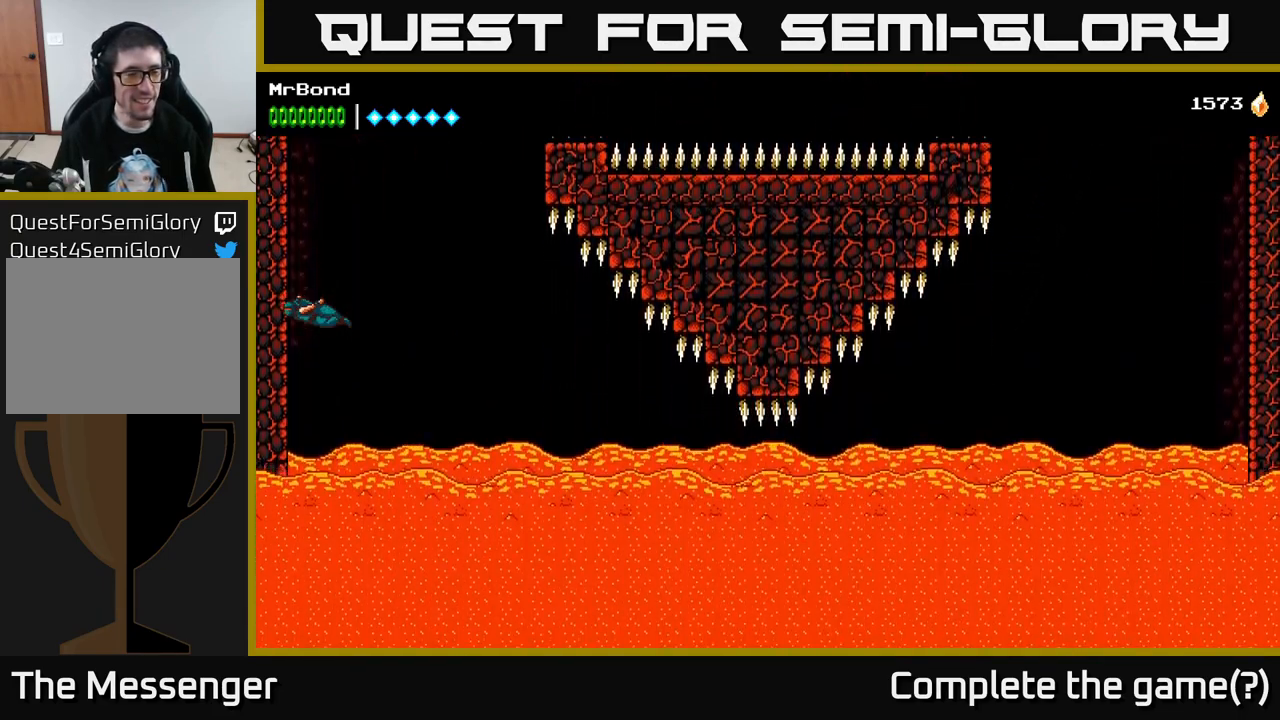
{"buttons": ["A"], "right_stick": "center", "events": []}
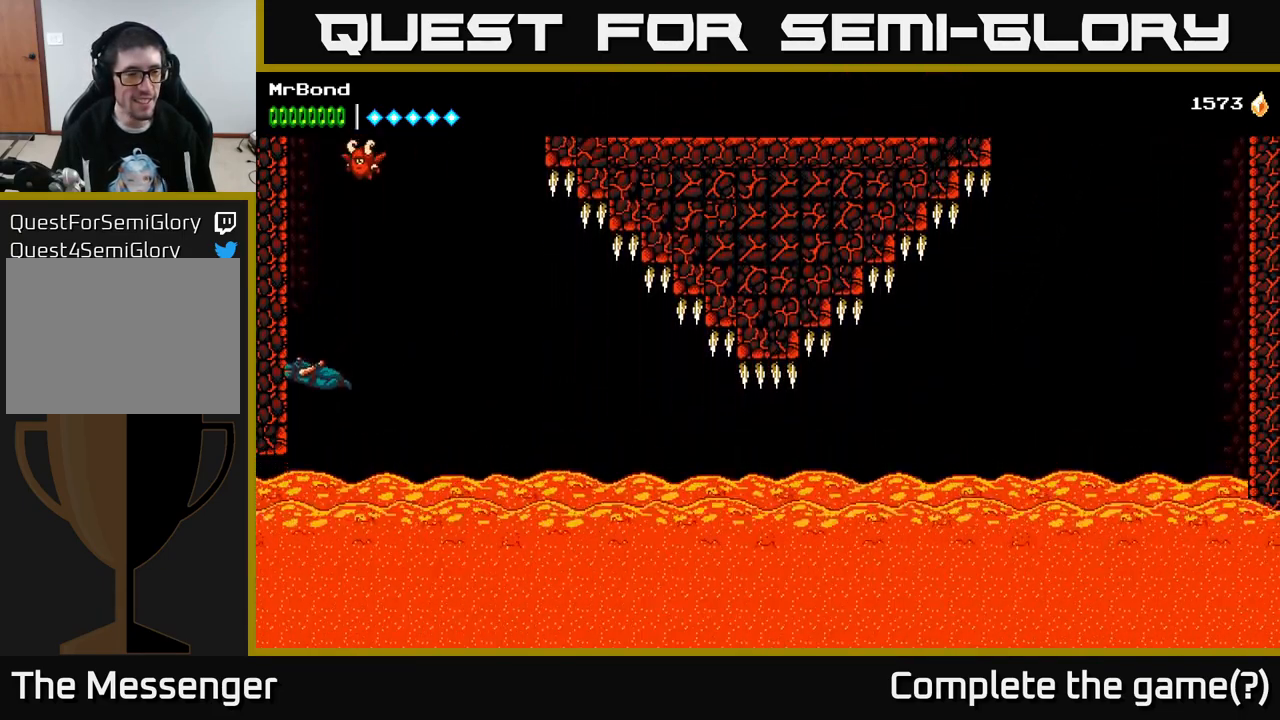
{"buttons": ["A", "DPAD_LEFT"], "right_stick": "center", "events": [[433, "DPAD_LEFT", "down"]]}
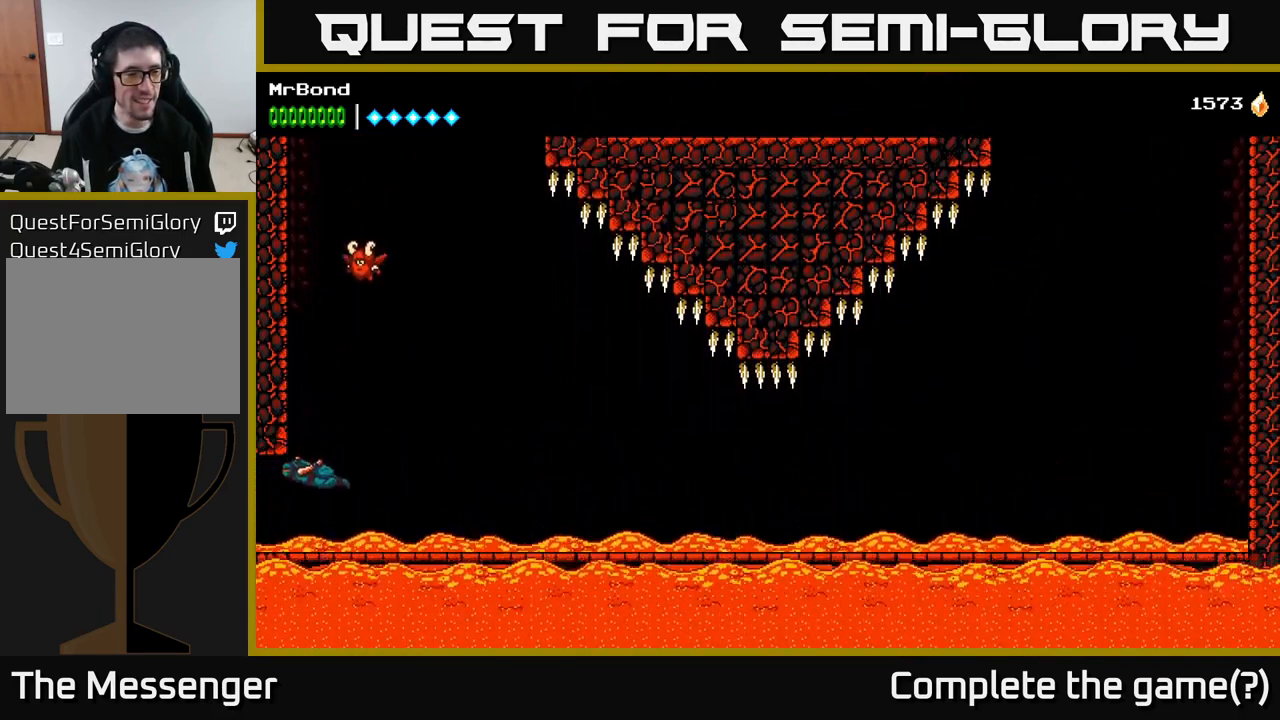
{"buttons": ["DPAD_LEFT"], "right_stick": "center", "events": [[300, "A", "up"]]}
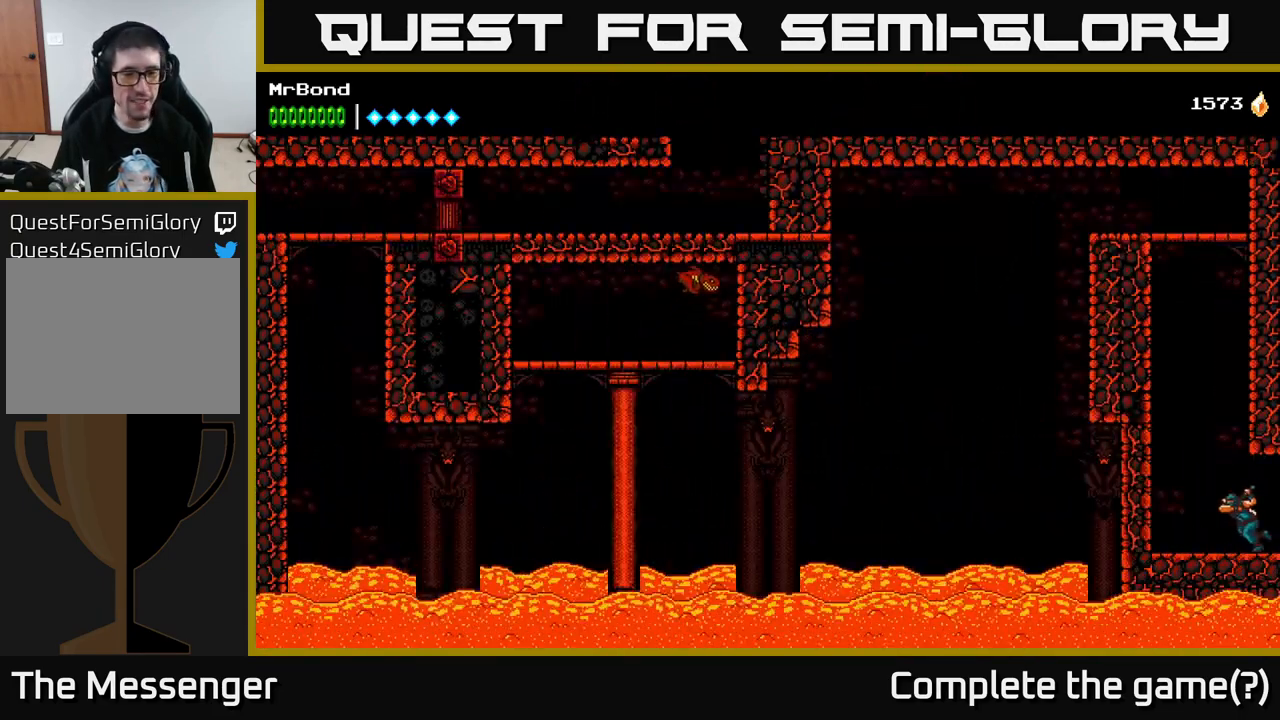
{"buttons": ["A", "DPAD_LEFT"], "right_stick": "center", "events": [[283, "A", "down"], [417, "A", "up"], [467, "A", "down"]]}
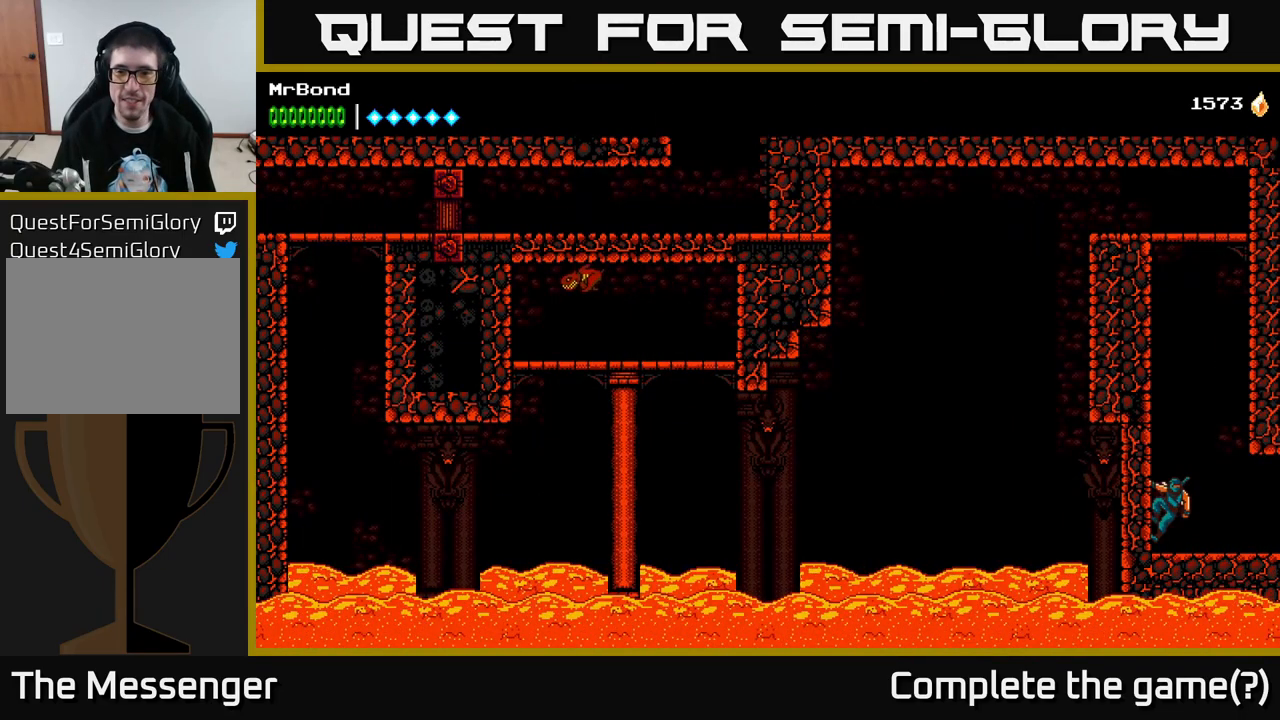
{"buttons": ["A", "DPAD_LEFT"], "right_stick": "center", "events": [[134, "A", "up"], [200, "A", "down"], [367, "A", "up"], [484, "A", "down"]]}
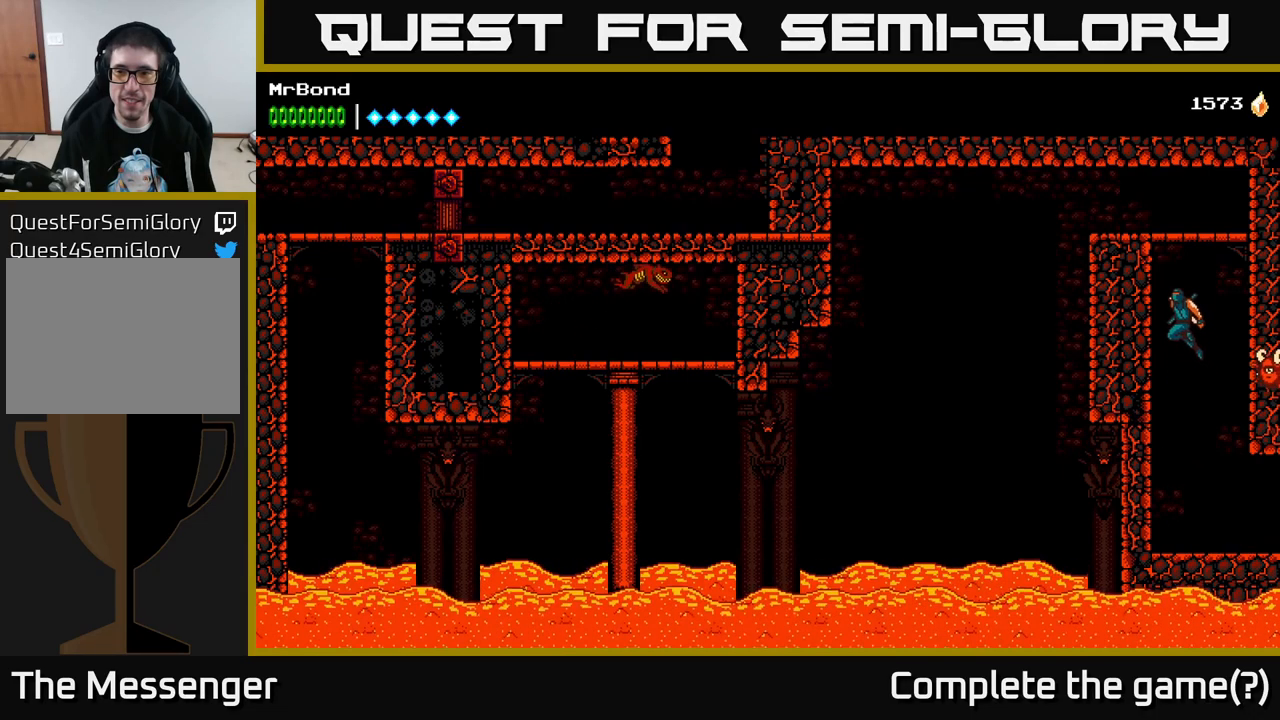
{"buttons": ["DPAD_LEFT"], "right_stick": "center", "events": [[250, "A", "up"]]}
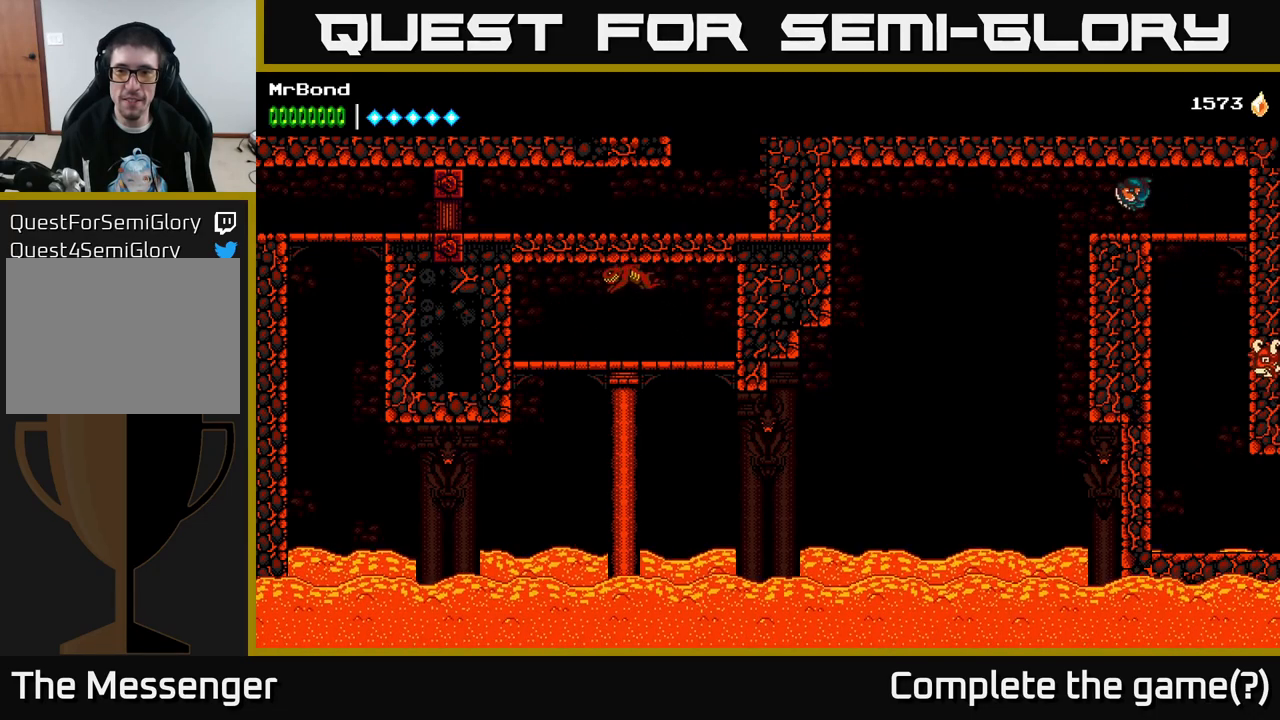
{"buttons": ["A", "DPAD_LEFT"], "right_stick": "center", "events": [[134, "A", "down"], [284, "A", "up"], [400, "A", "down"]]}
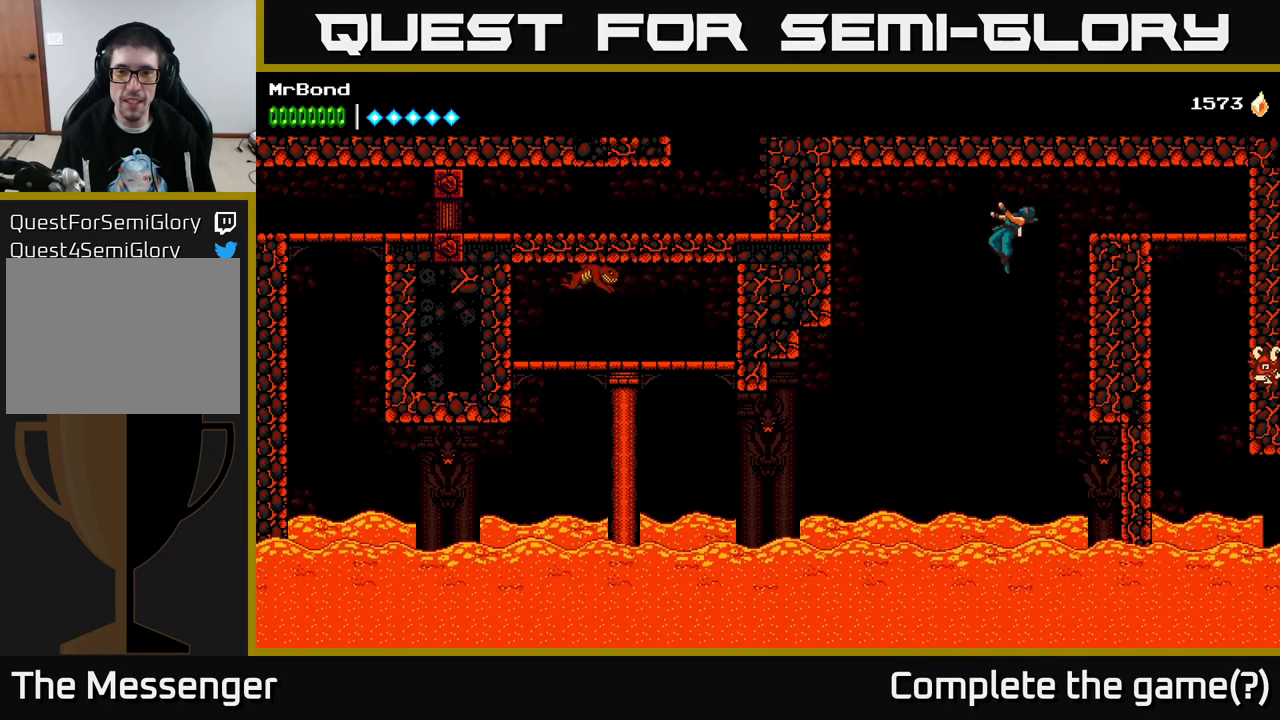
{"buttons": ["DPAD_LEFT"], "right_stick": "center", "events": [[250, "A", "up"], [267, "B", "down"], [400, "B", "up"]]}
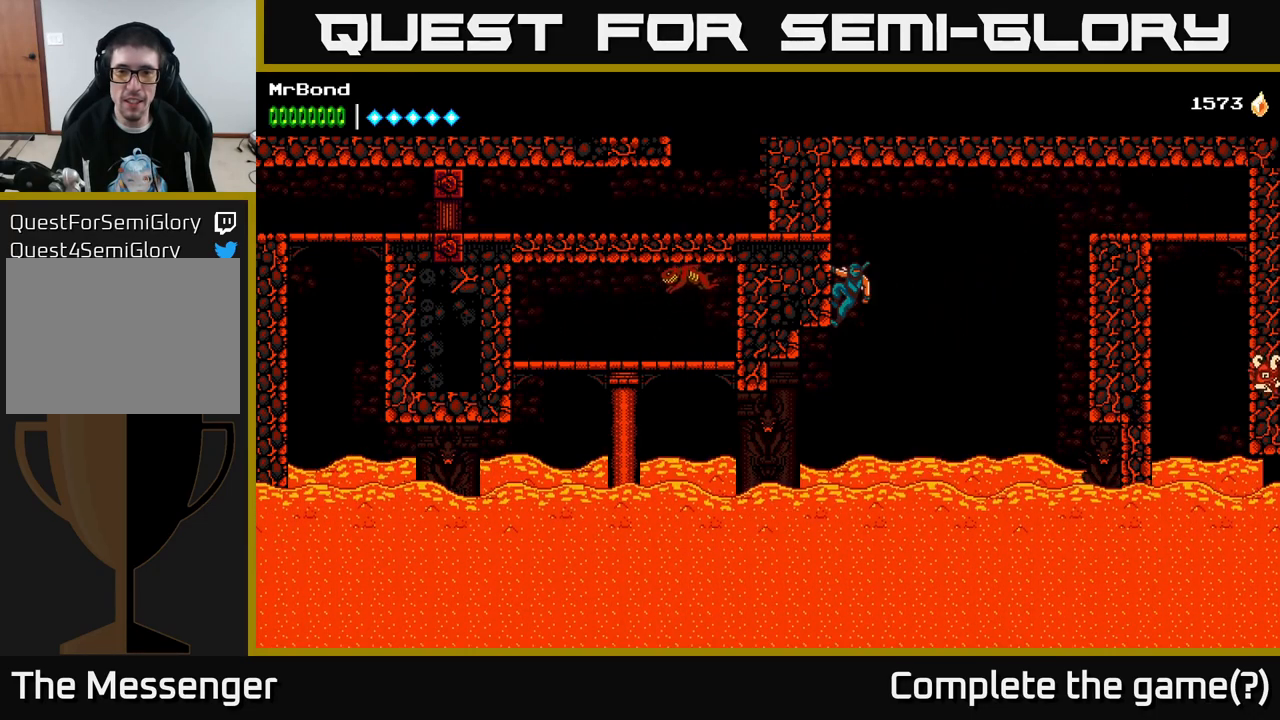
{"buttons": [], "right_stick": "center", "events": [[134, "DPAD_LEFT", "up"]]}
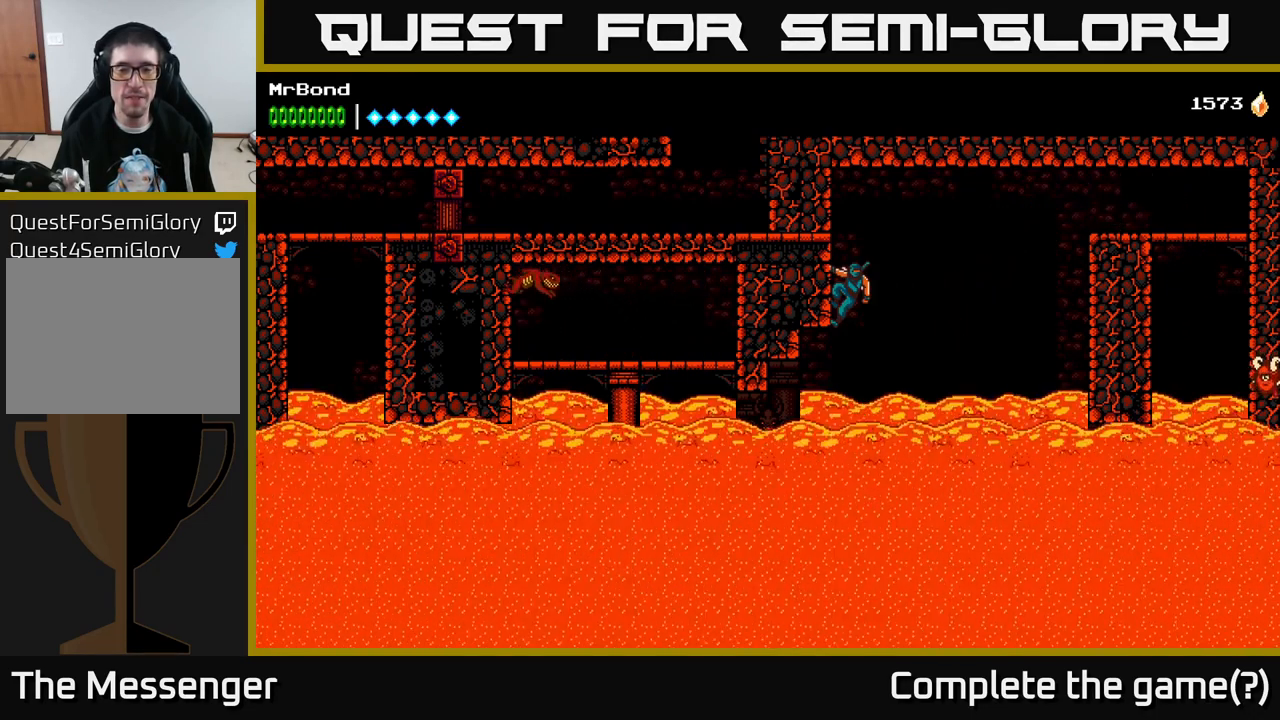
{"buttons": [], "right_stick": "center", "events": []}
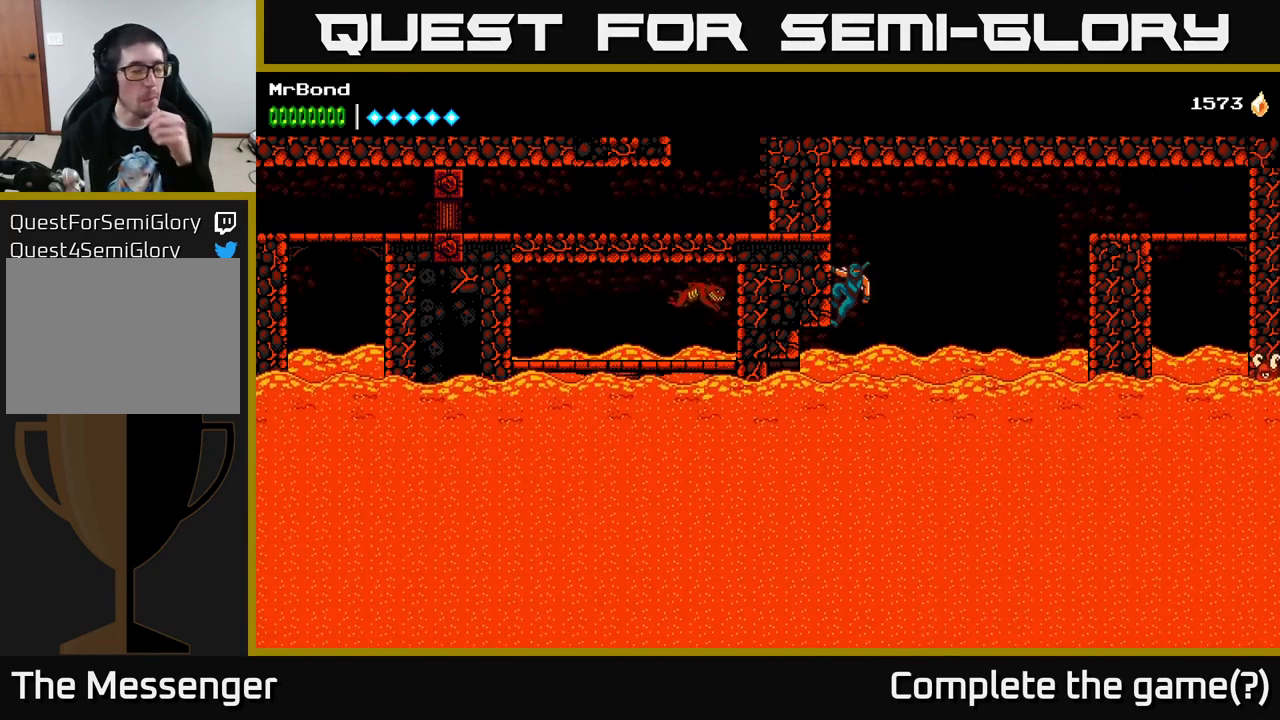
{"buttons": [], "right_stick": "center", "events": []}
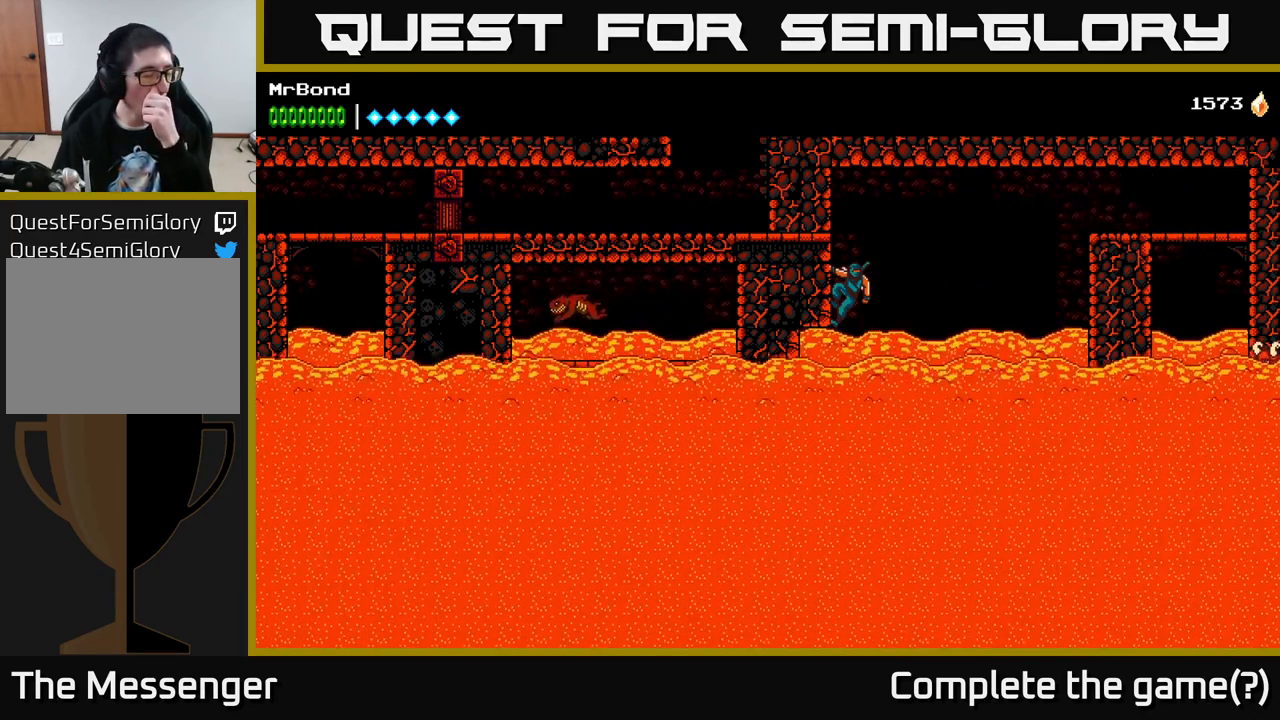
{"buttons": [], "right_stick": "center", "events": []}
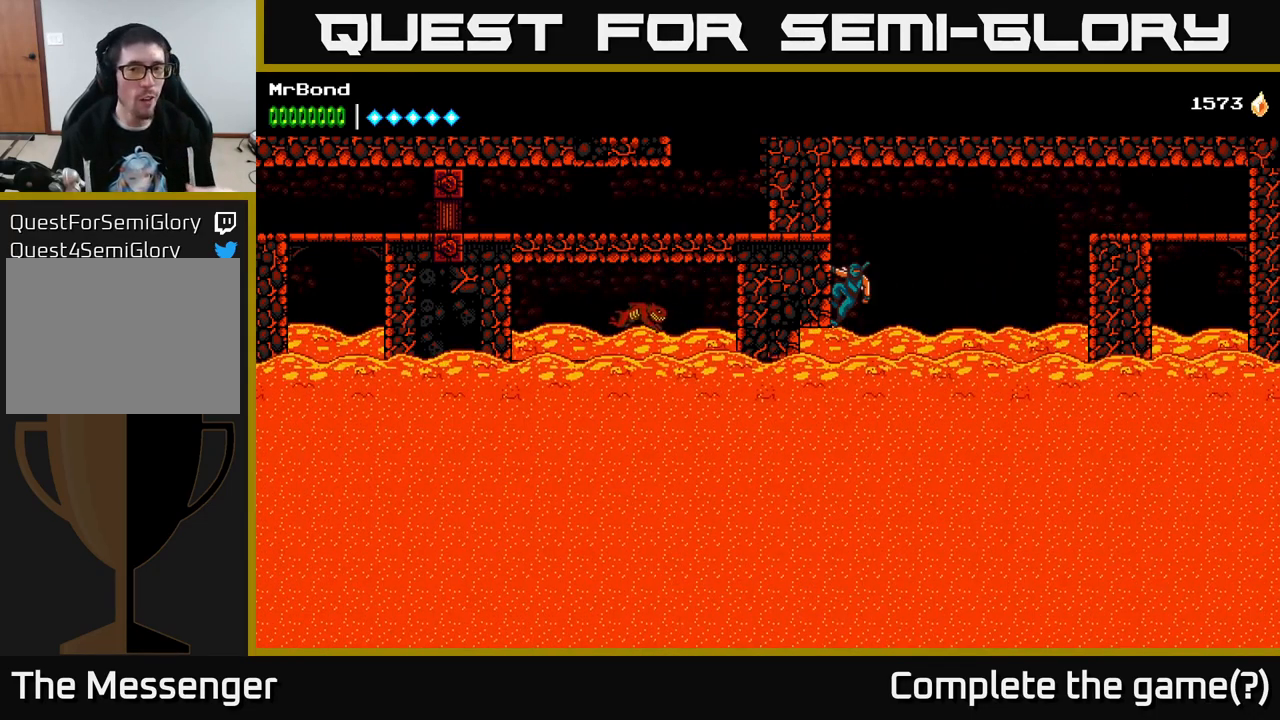
{"buttons": [], "right_stick": "center", "events": []}
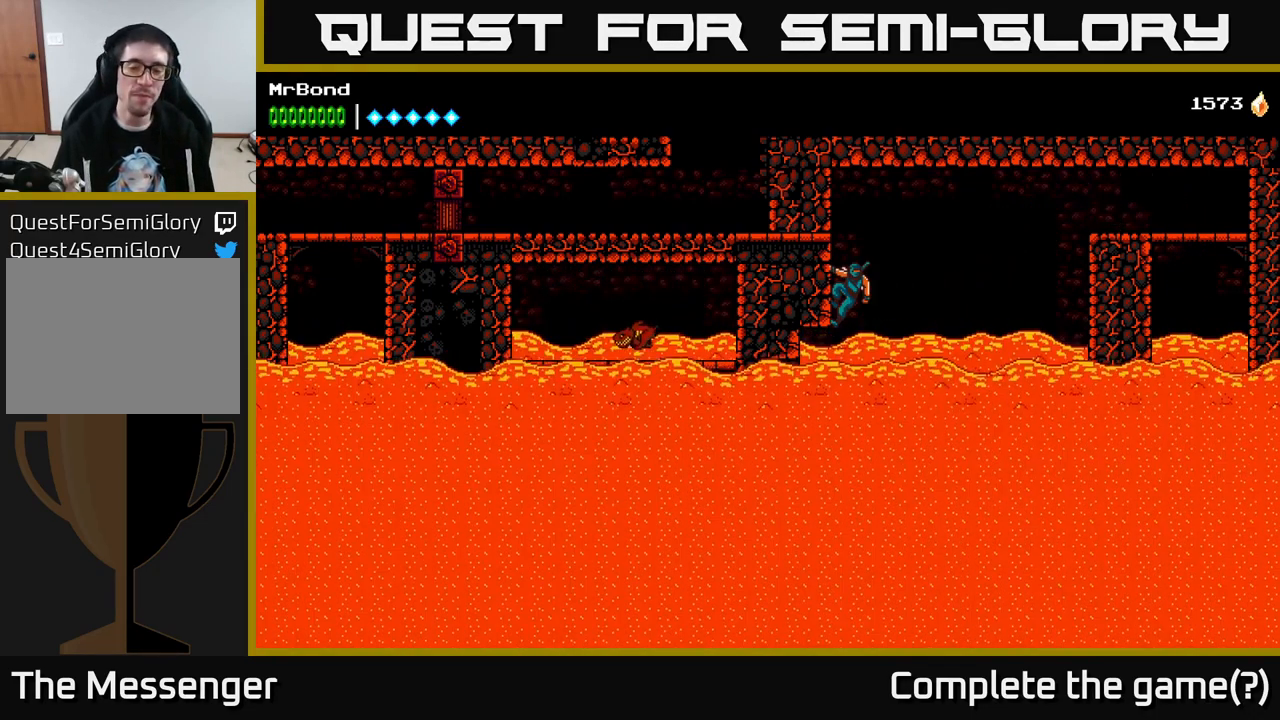
{"buttons": [], "right_stick": "center", "events": []}
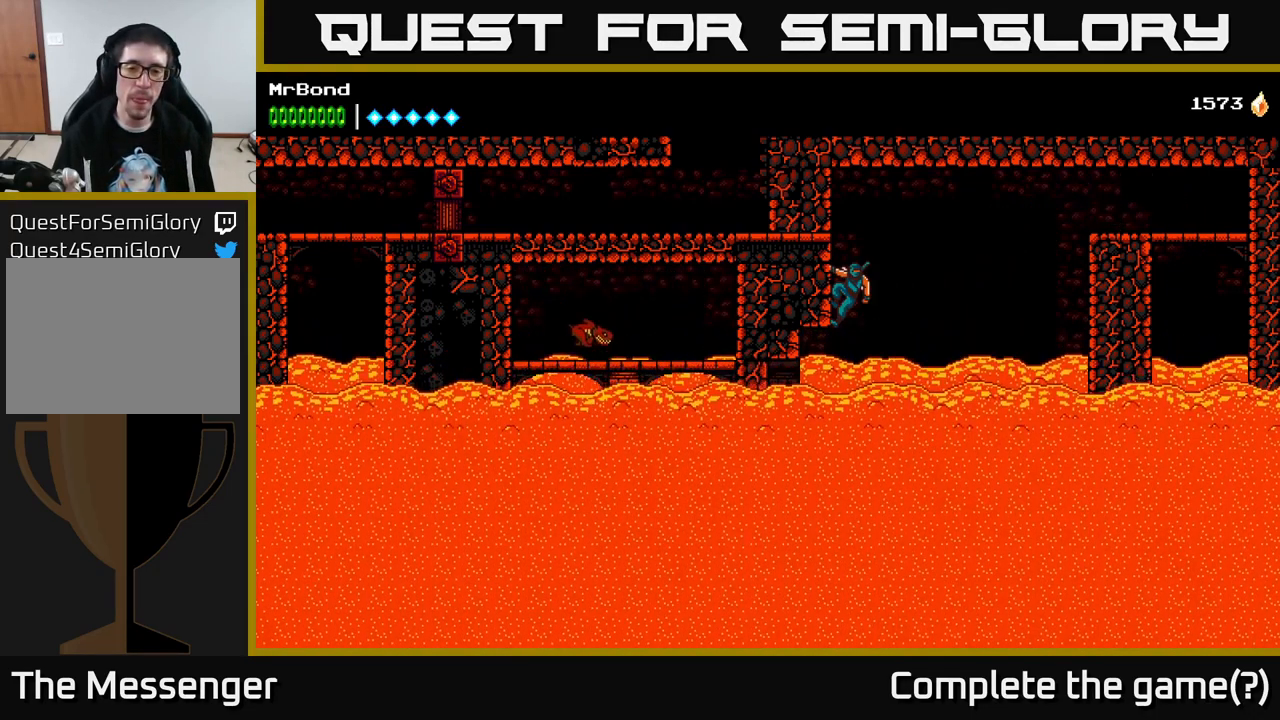
{"buttons": [], "right_stick": "center", "events": []}
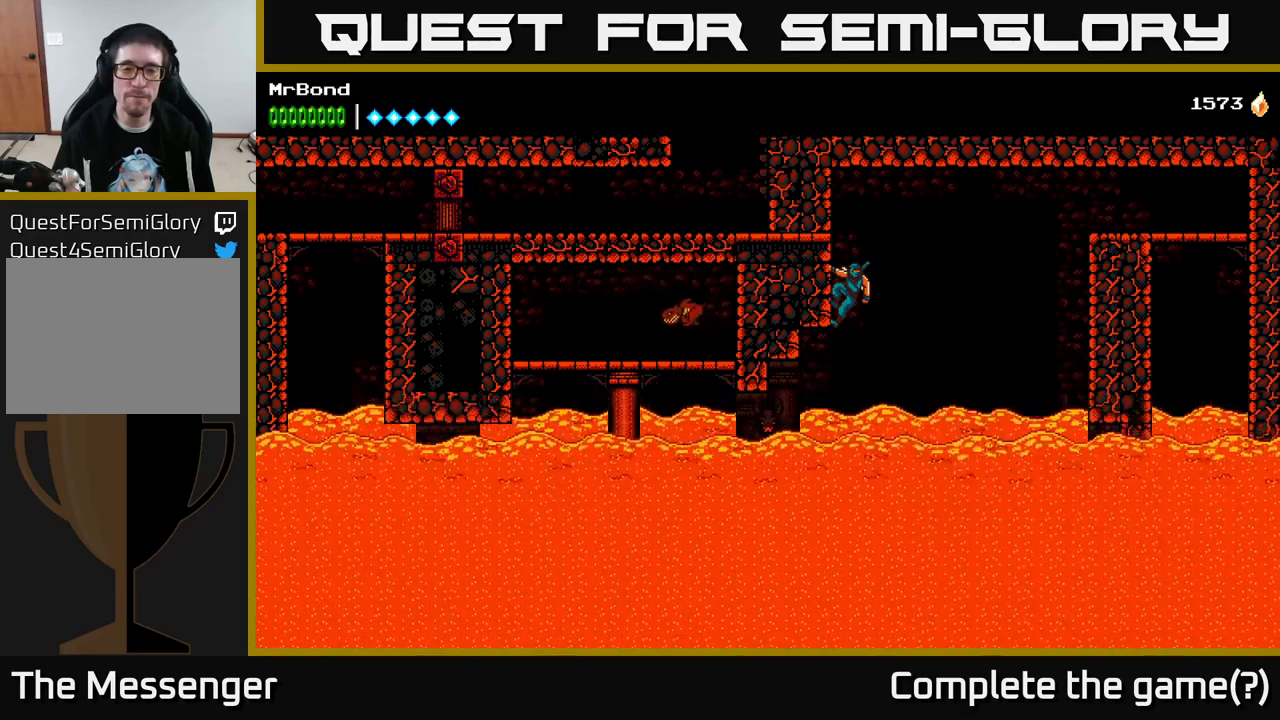
{"buttons": [], "right_stick": "center", "events": []}
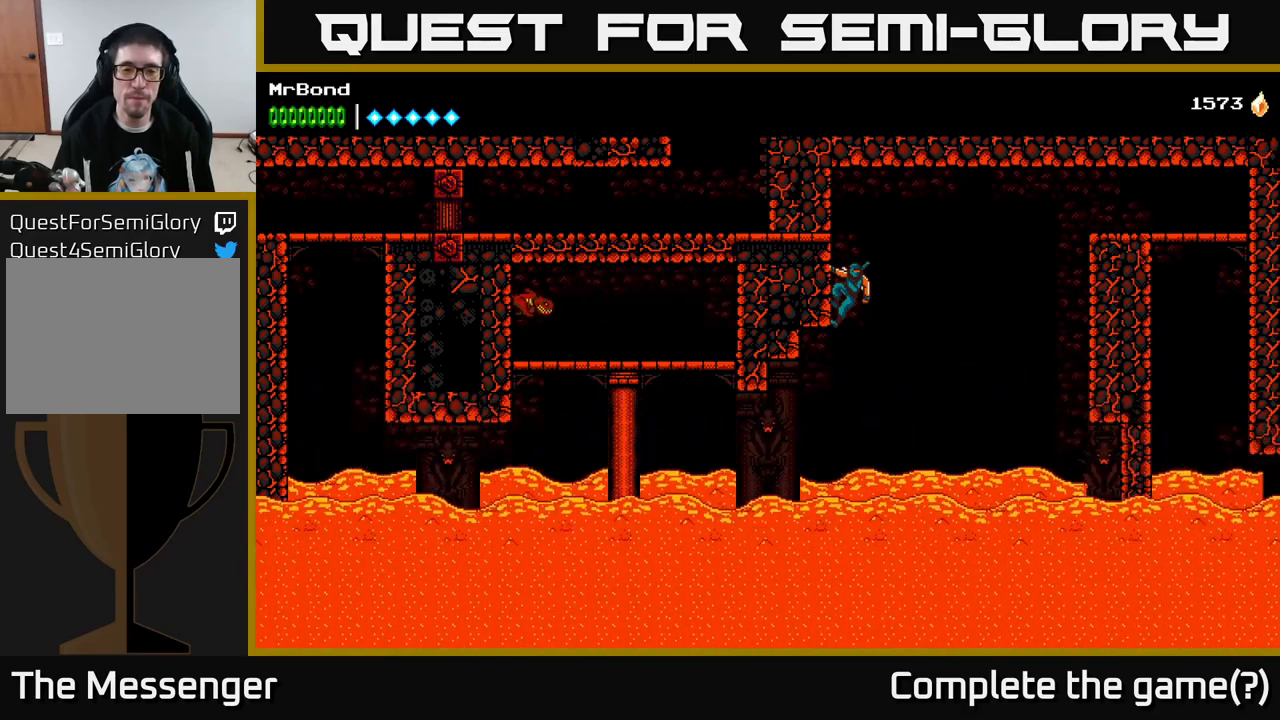
{"buttons": [], "right_stick": "center", "events": [[266, "A", "down"], [266, "DPAD_DOWN", "down"], [400, "A", "up"], [416, "DPAD_DOWN", "up"]]}
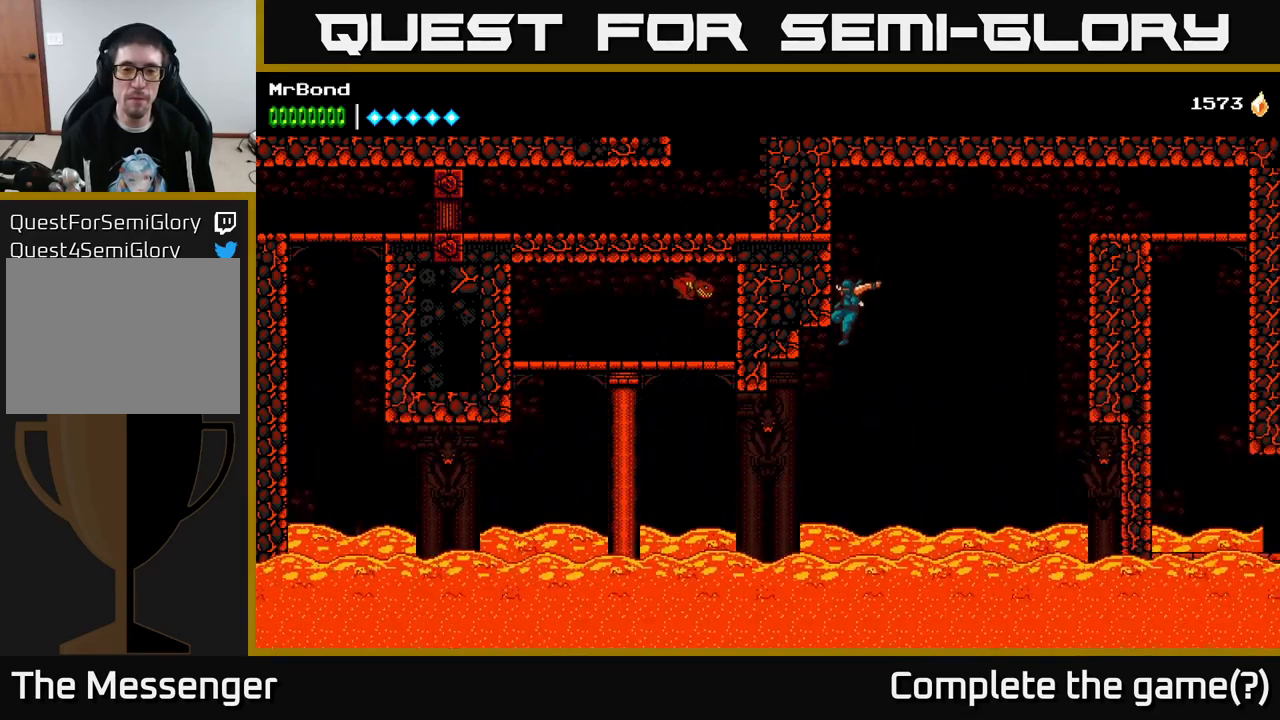
{"buttons": ["B", "DPAD_LEFT"], "right_stick": "center", "events": [[100, "DPAD_LEFT", "down"], [116, "A", "down"], [383, "A", "up"], [400, "B", "down"]]}
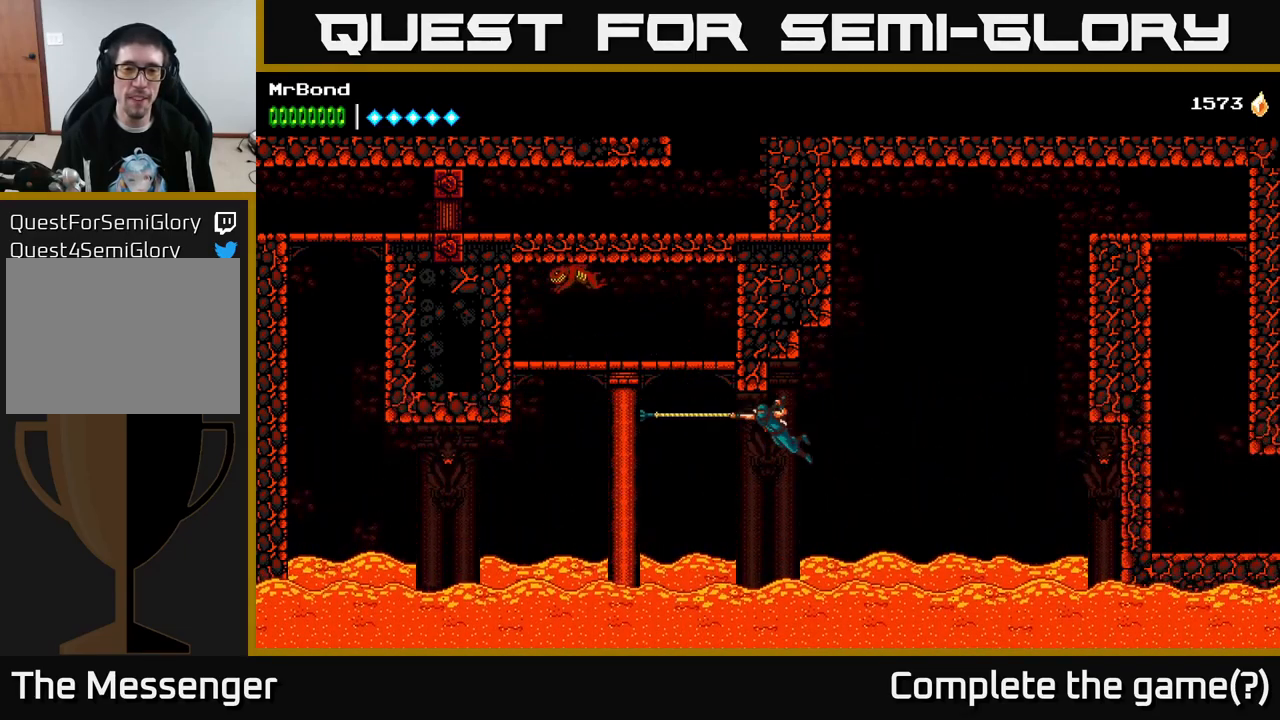
{"buttons": ["DPAD_LEFT"], "right_stick": "center", "events": [[16, "B", "up"], [133, "A", "down"], [333, "X", "down"], [416, "A", "up"], [466, "X", "up"]]}
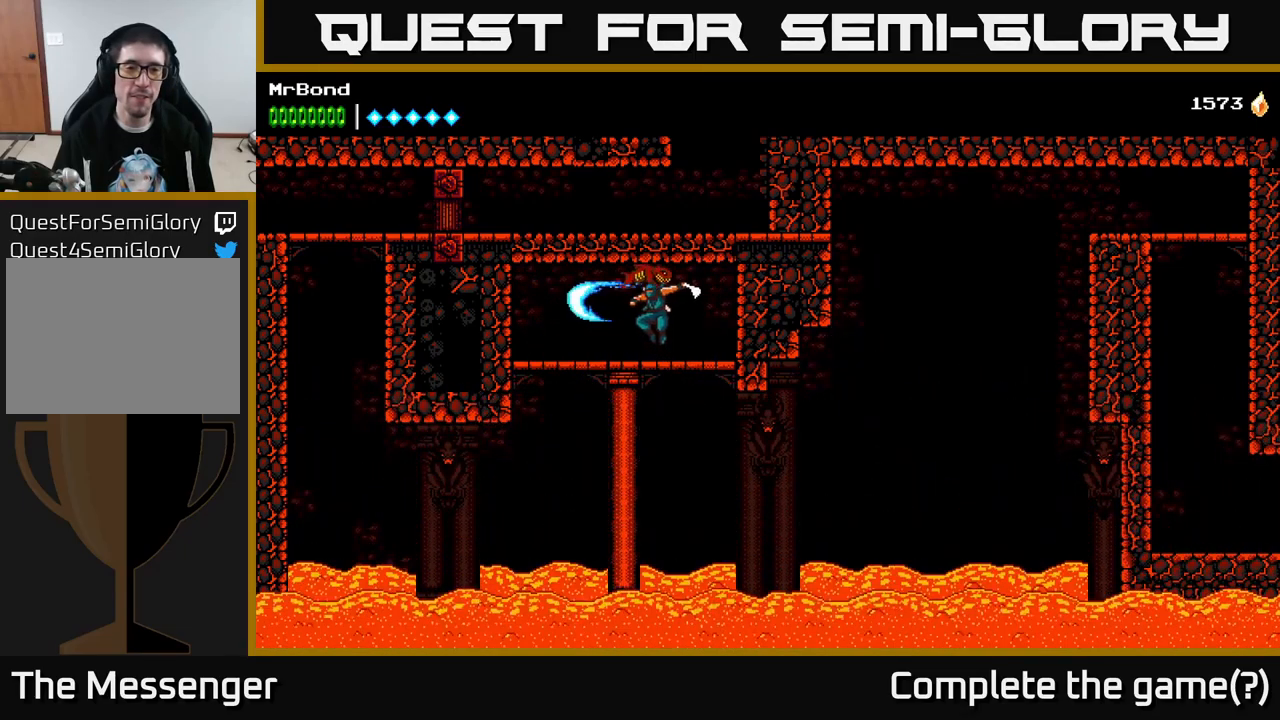
{"buttons": [], "right_stick": "center", "events": [[316, "DPAD_LEFT", "up"], [366, "DPAD_LEFT", "down"], [383, "DPAD_LEFT", "up"]]}
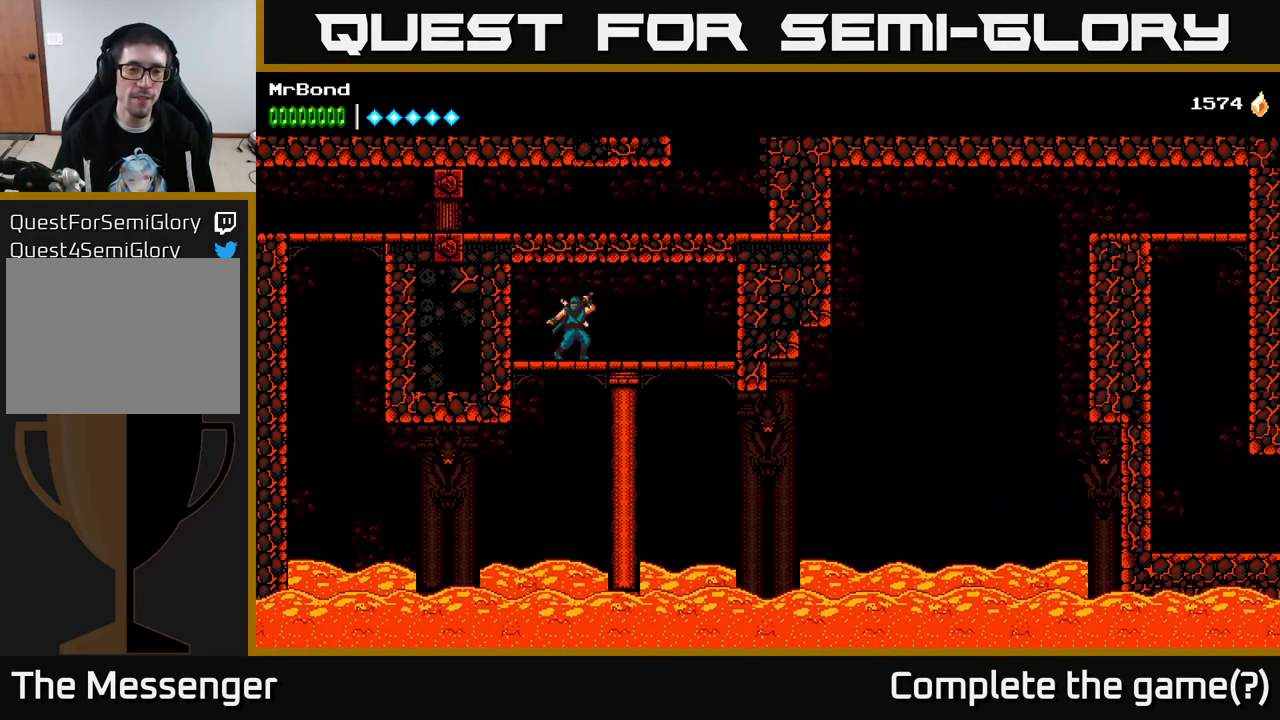
{"buttons": [], "right_stick": "center", "events": [[366, "DPAD_LEFT", "down"], [500, "DPAD_LEFT", "up"]]}
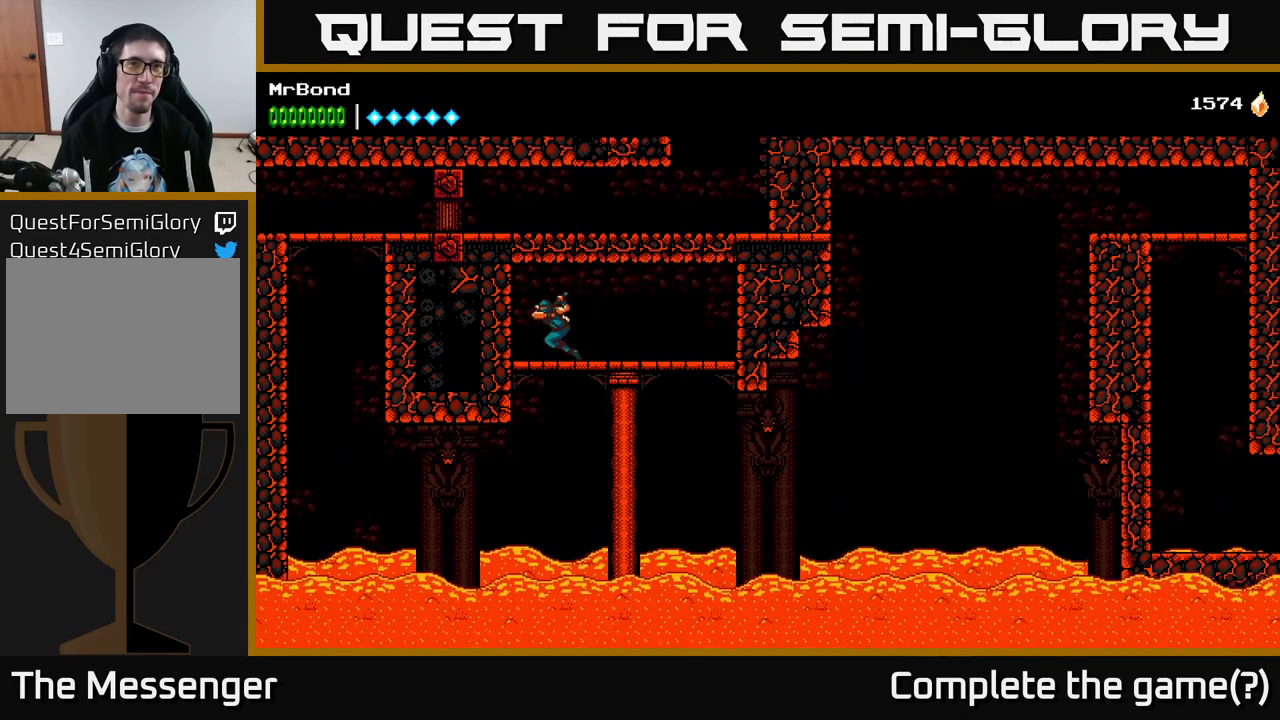
{"buttons": [], "right_stick": "center", "events": []}
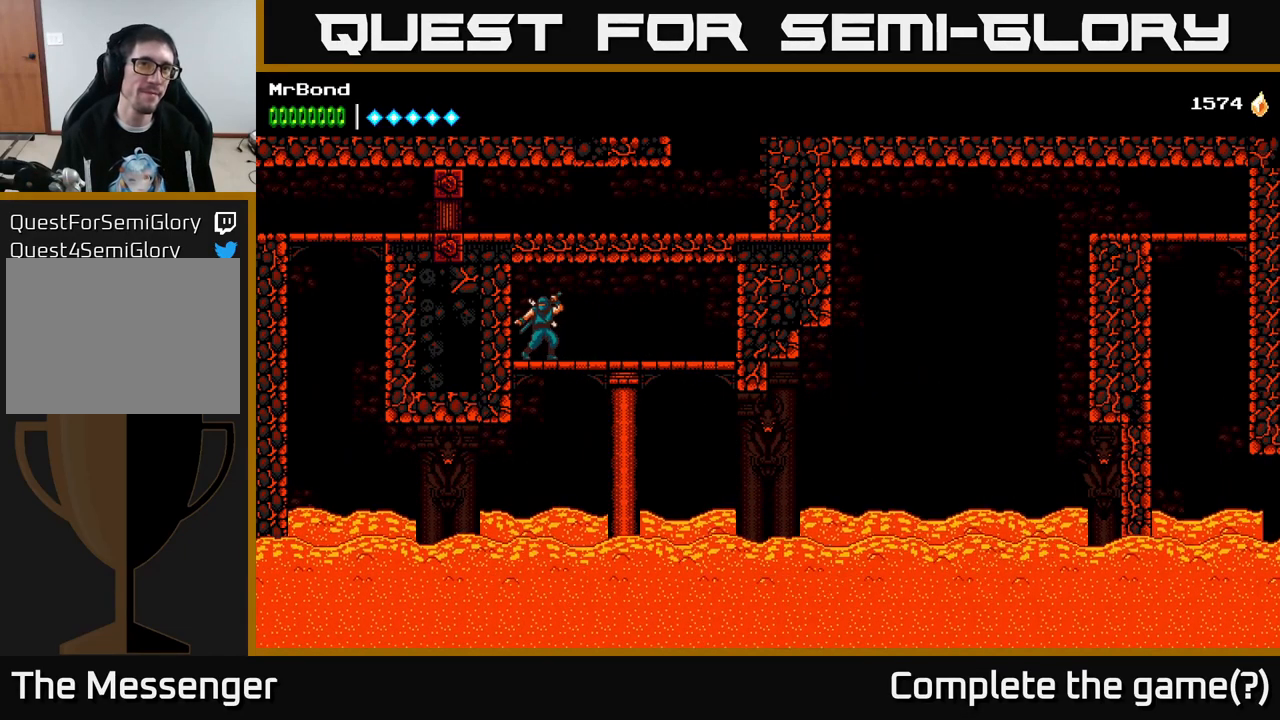
{"buttons": [], "right_stick": "center", "events": [[100, "DPAD_RIGHT", "down"], [233, "DPAD_RIGHT", "up"]]}
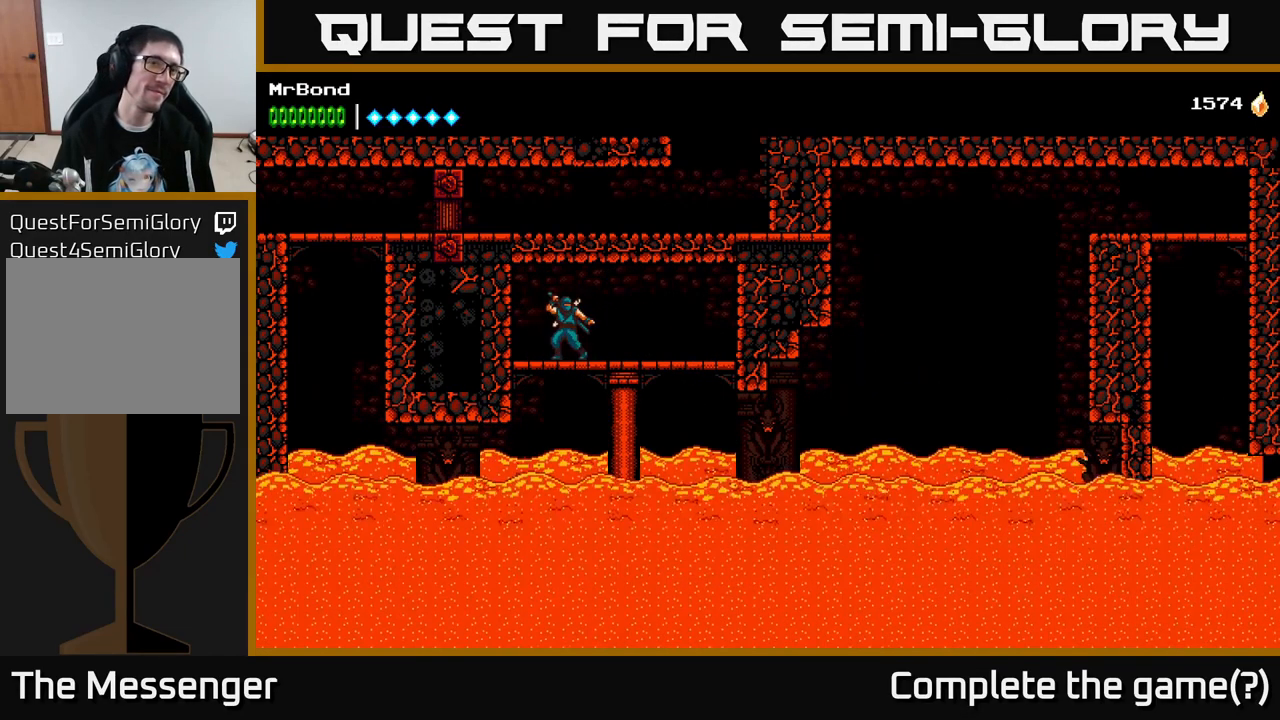
{"buttons": [], "right_stick": "center", "events": []}
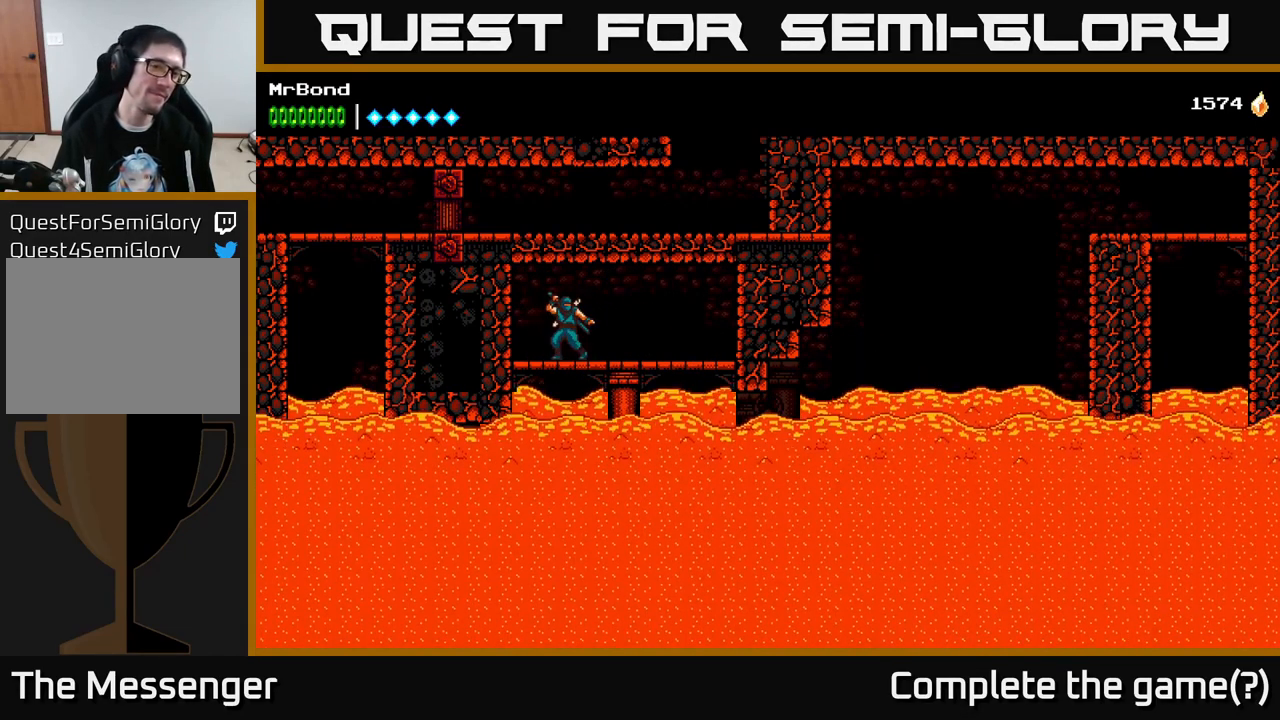
{"buttons": [], "right_stick": "center", "events": []}